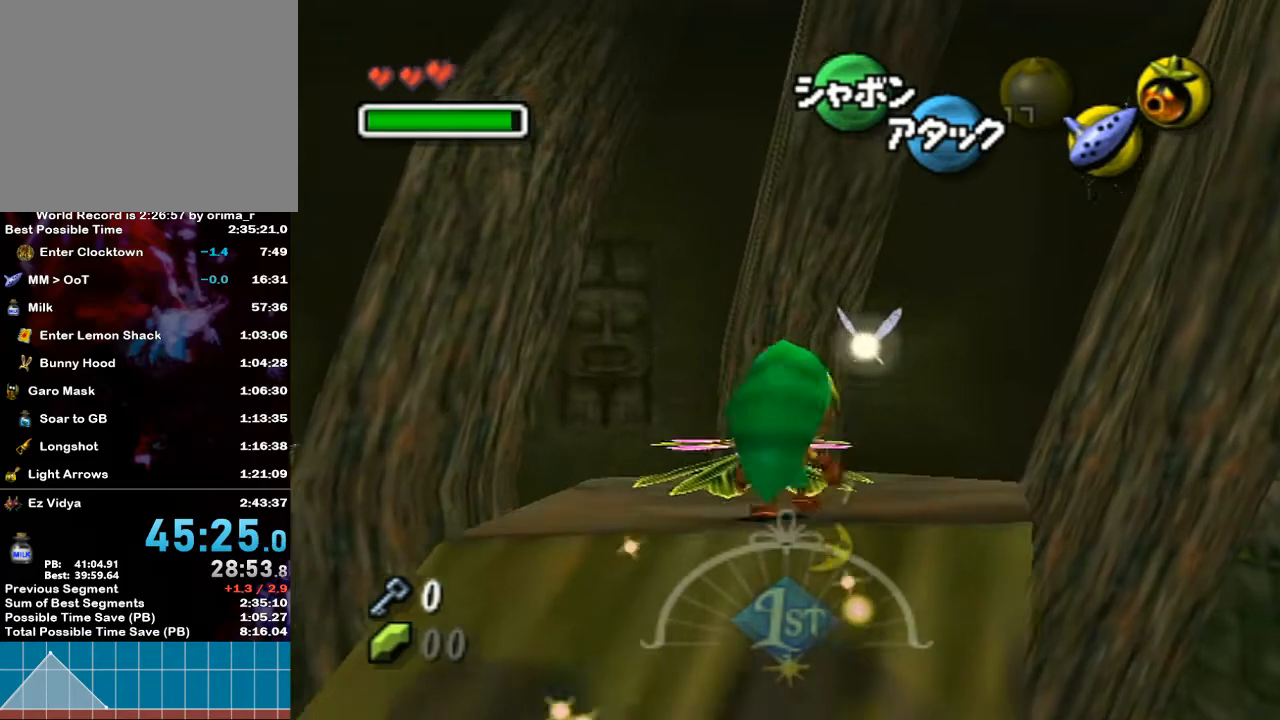
Gameplay with a controller (Nintendo layout); each line is a JSON object with the inputs held at the frame after it. "events" lists button and stick changes between this image and that frame as [ms after this image, input, new state], when the widget could be followed in between. Not read: L3 R3.
{"buttons": ["A"], "left_stick": "center", "right_stick": "center", "events": [[33, "A", "down"], [67, "left_stick", "center"]]}
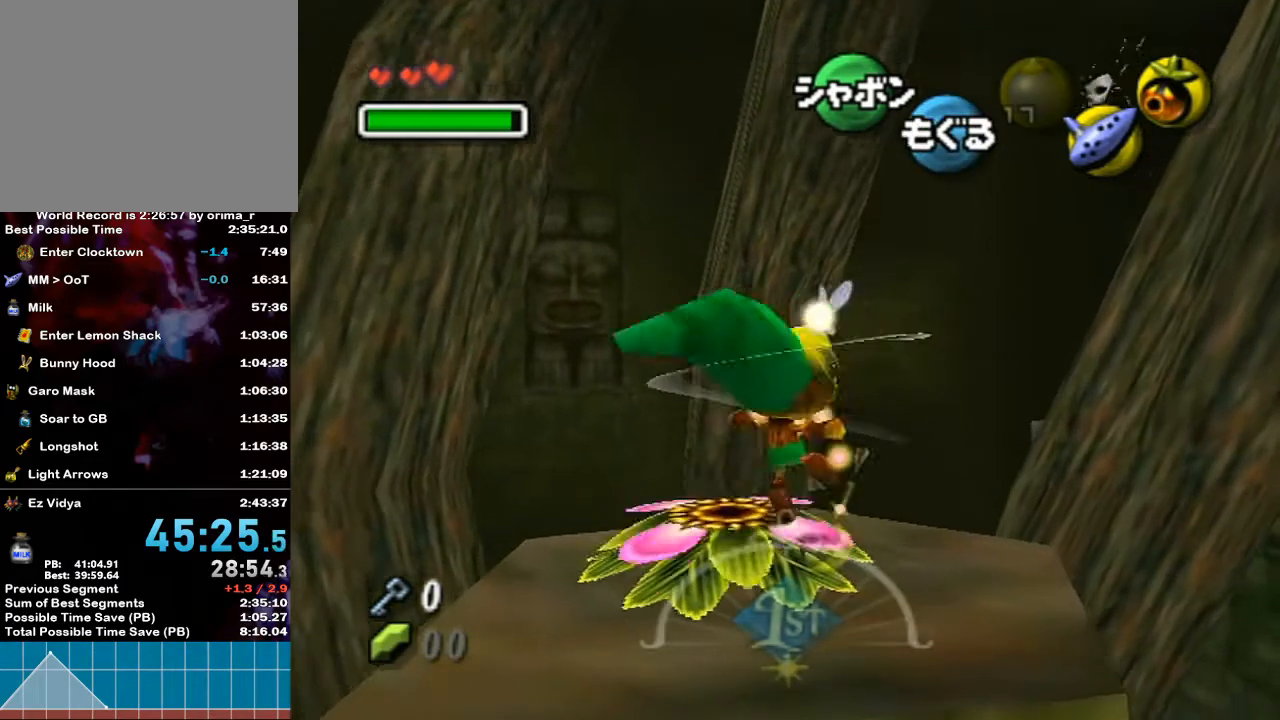
{"buttons": ["A"], "left_stick": "center", "right_stick": "center", "events": [[100, "A", "up"], [300, "left_stick", "up-left"], [467, "A", "down"], [467, "left_stick", "center"]]}
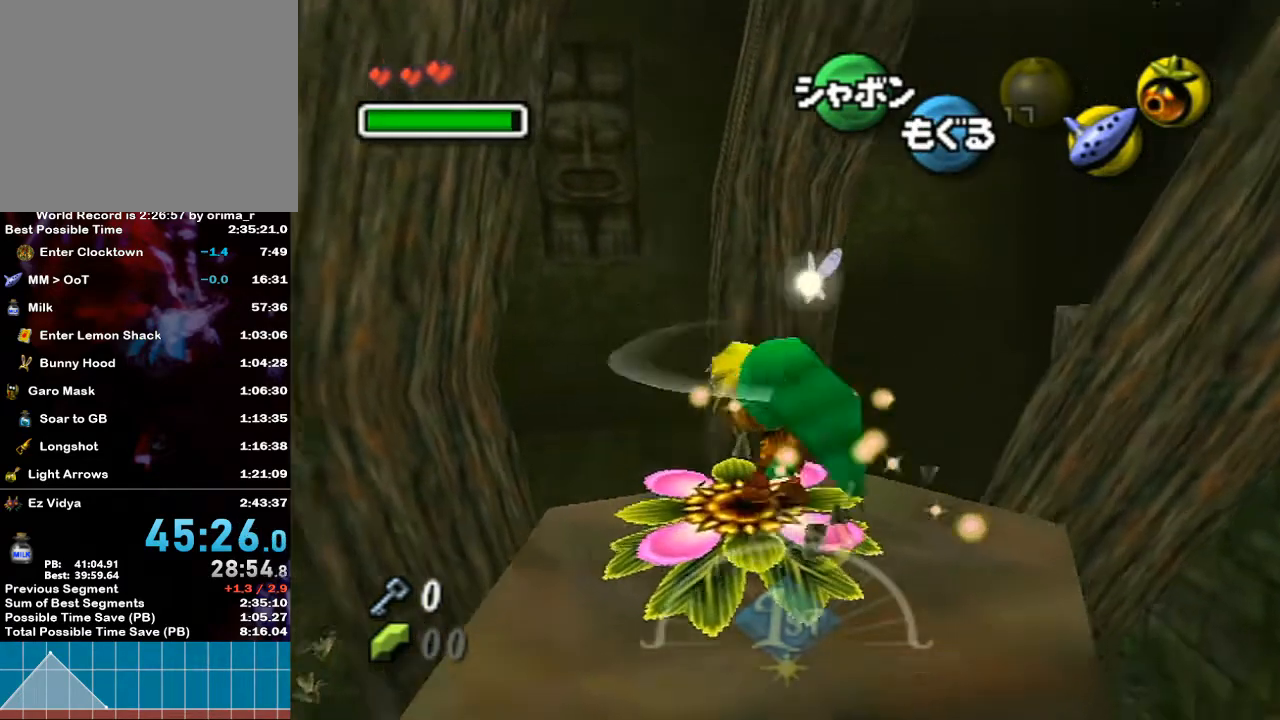
{"buttons": ["A"], "left_stick": "center", "right_stick": "center", "events": []}
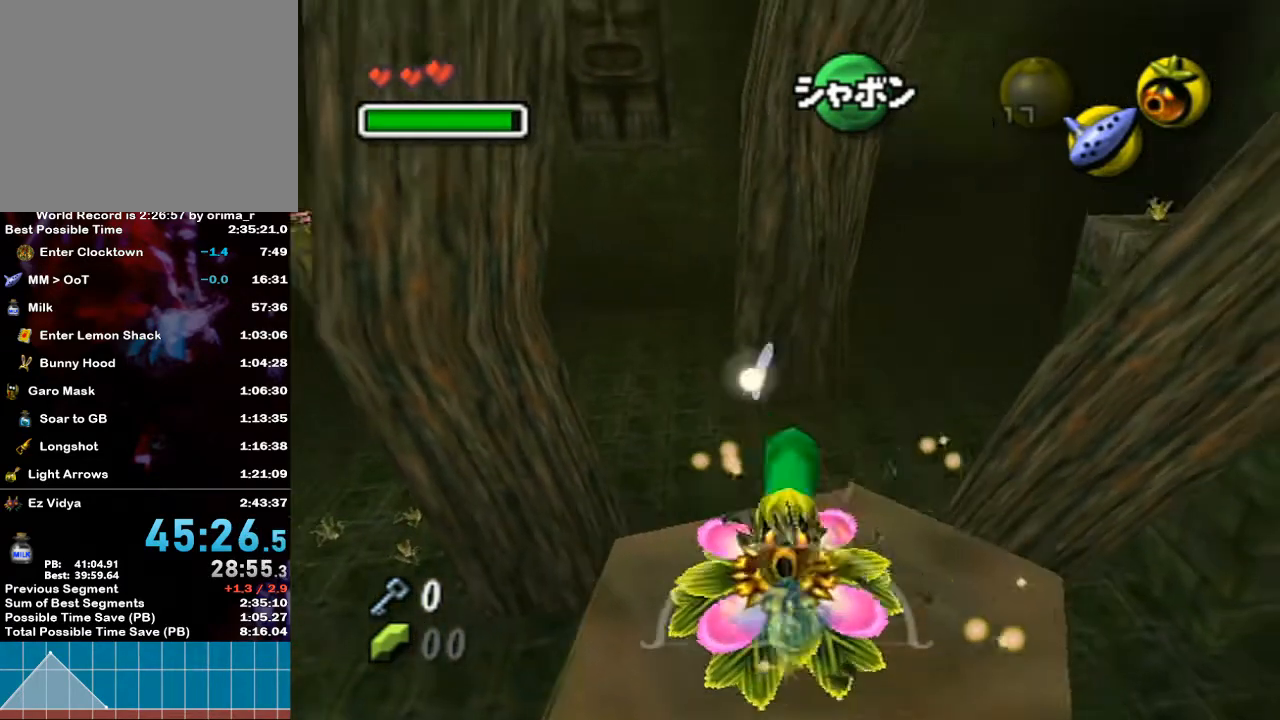
{"buttons": ["A"], "left_stick": "right", "right_stick": "center", "events": [[67, "left_stick", "right"], [250, "R1", "down"], [283, "R1", "up"]]}
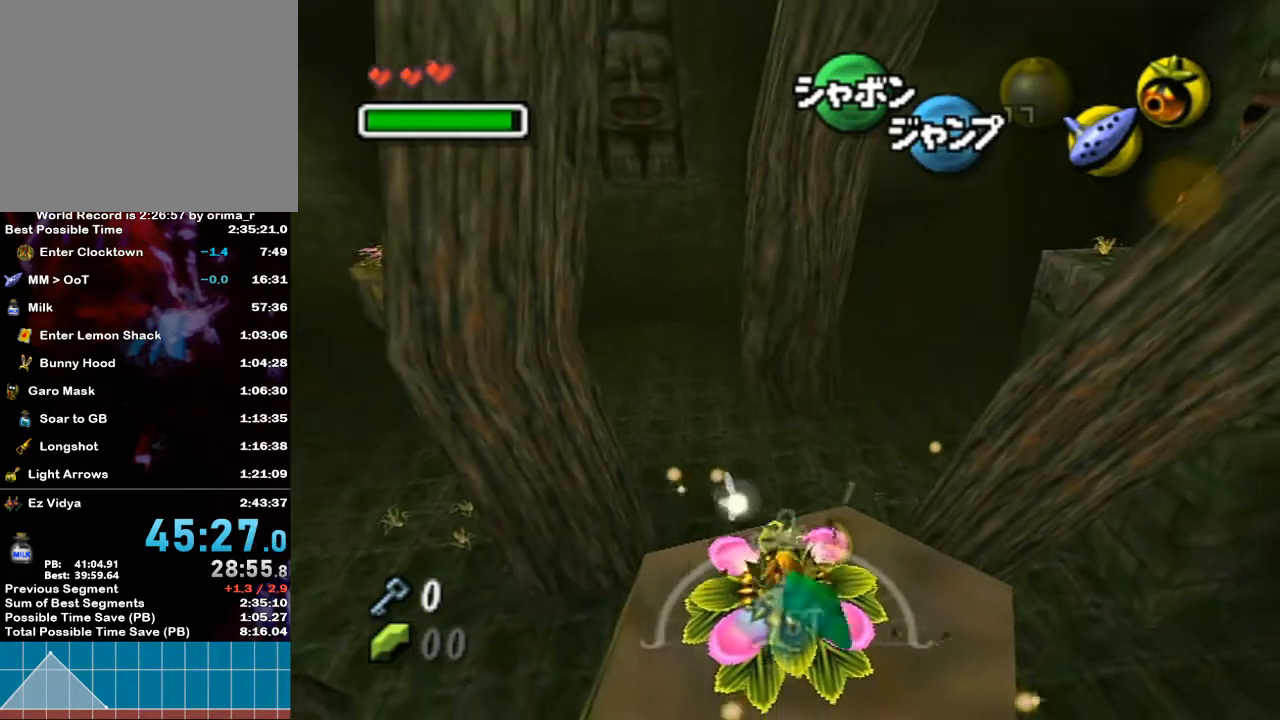
{"buttons": ["A"], "left_stick": "right", "right_stick": "center", "events": []}
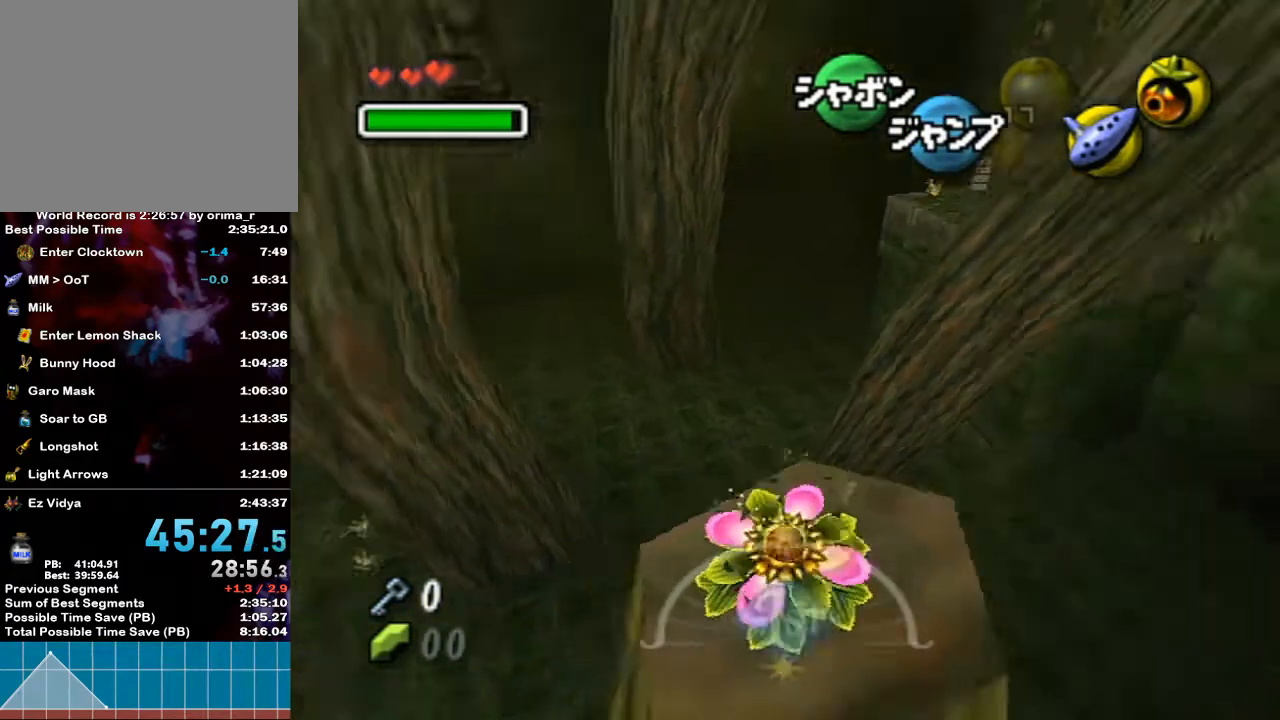
{"buttons": [], "left_stick": "left", "right_stick": "center", "events": [[150, "left_stick", "center"], [250, "A", "up"], [350, "left_stick", "up"], [433, "left_stick", "left"]]}
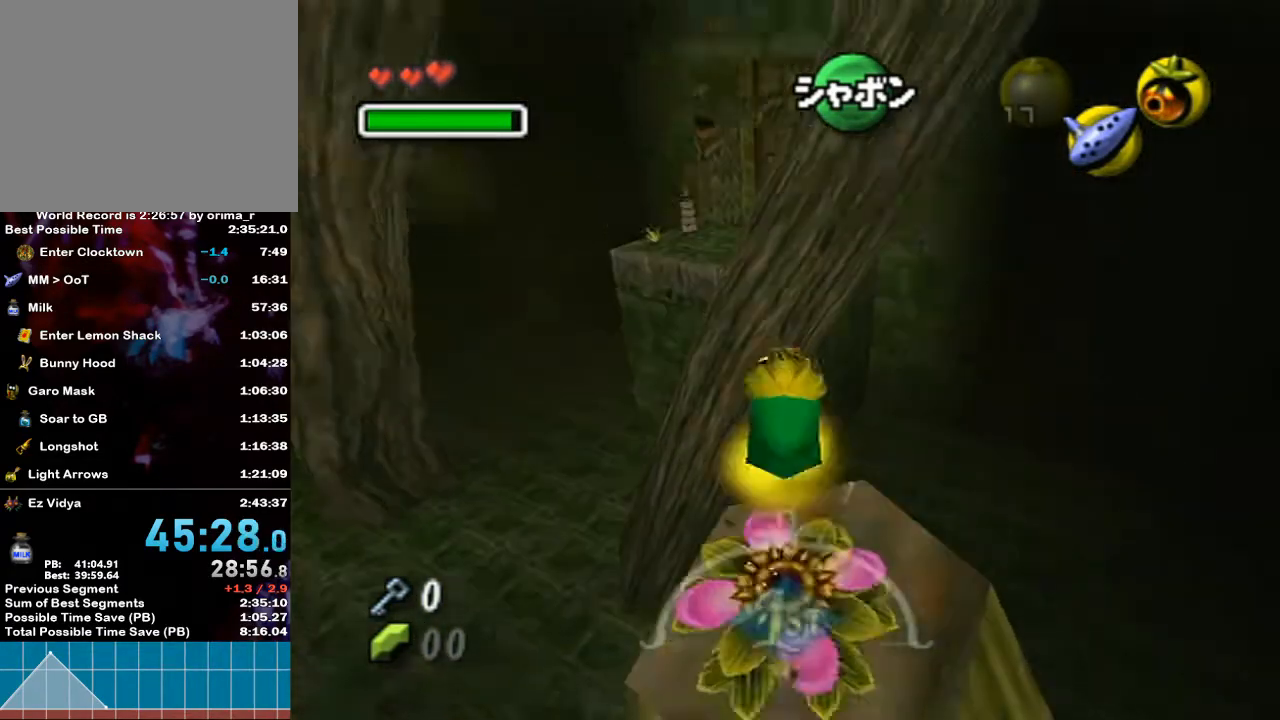
{"buttons": [], "left_stick": "up", "right_stick": "center", "events": [[50, "left_stick", "down"], [133, "left_stick", "up-right"], [183, "left_stick", "up"]]}
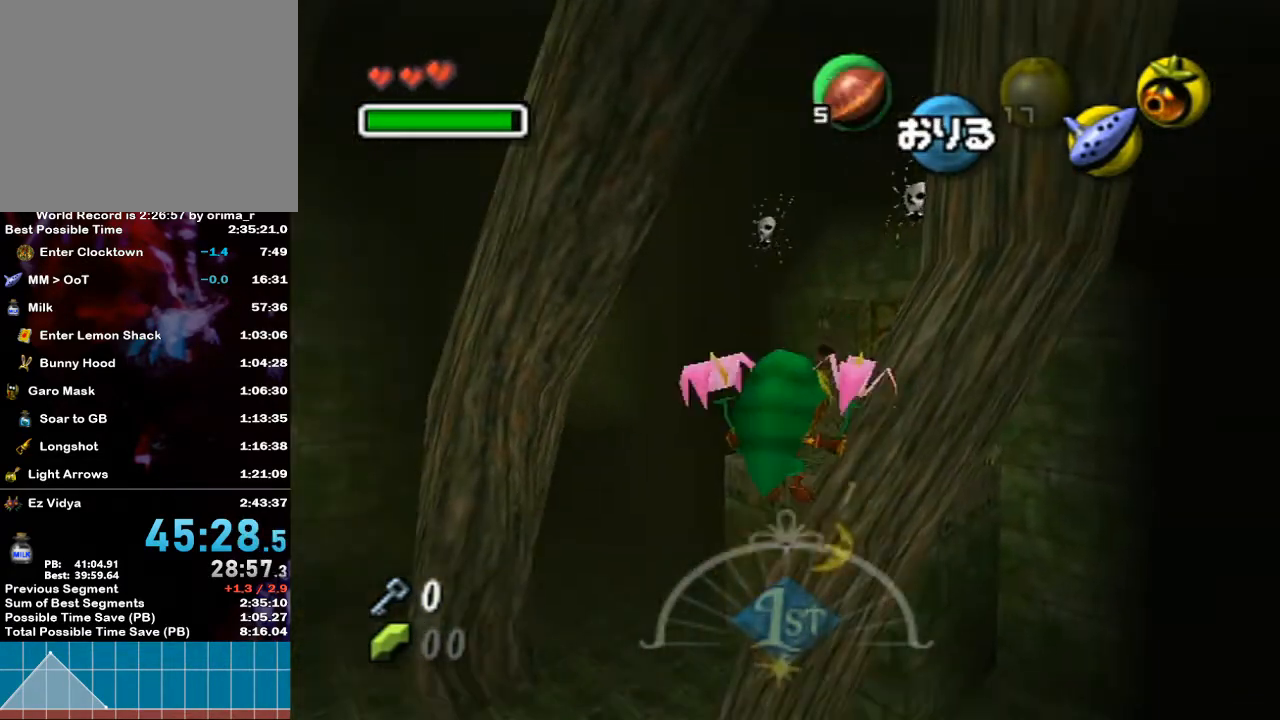
{"buttons": [], "left_stick": "up", "right_stick": "center", "events": []}
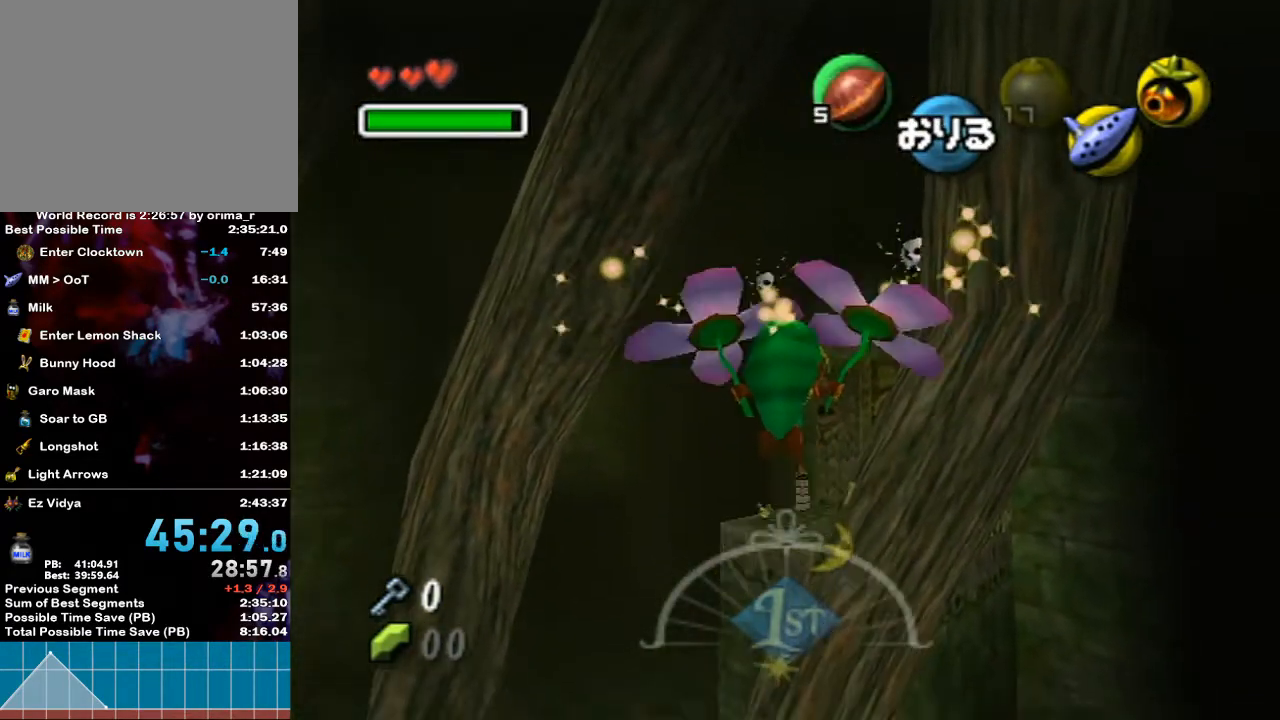
{"buttons": ["B"], "left_stick": "up", "right_stick": "center", "events": [[133, "B", "down"], [217, "B", "up"], [317, "B", "down"], [400, "B", "up"], [500, "B", "down"]]}
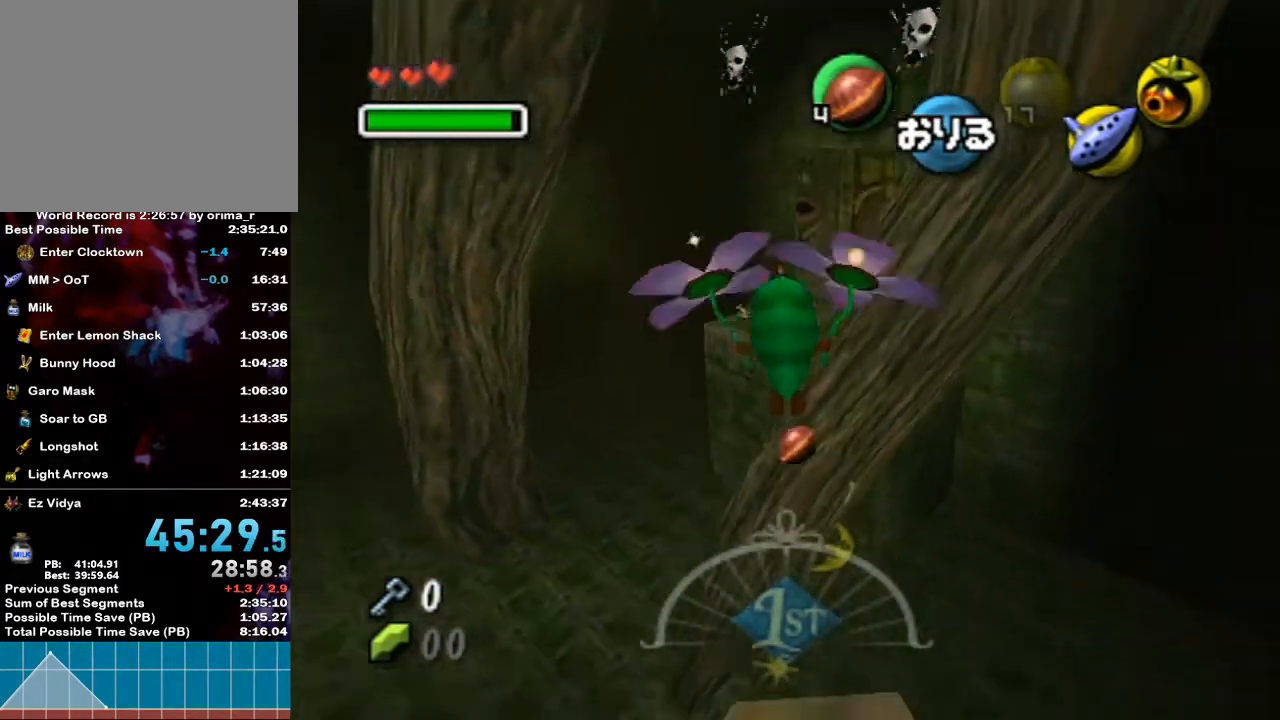
{"buttons": ["B"], "left_stick": "up", "right_stick": "center", "events": [[67, "B", "up"], [167, "B", "down"], [250, "B", "up"], [317, "B", "down"], [417, "B", "up"], [500, "B", "down"]]}
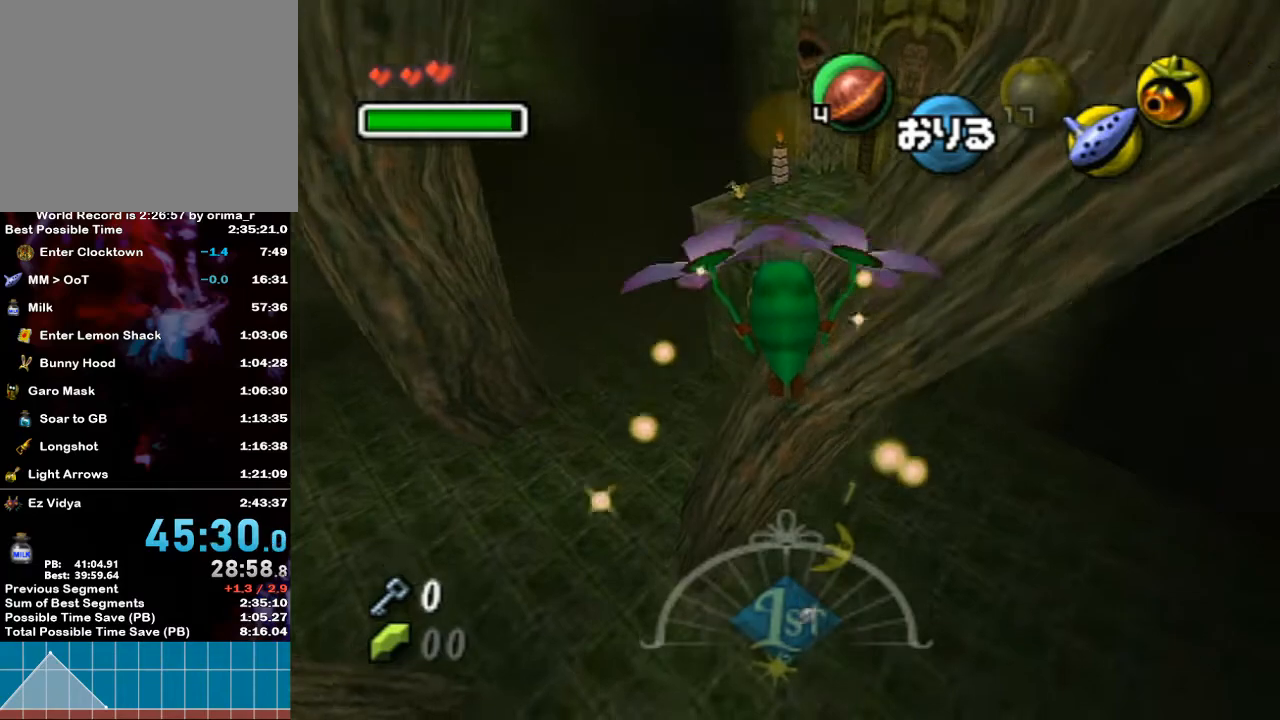
{"buttons": [], "left_stick": "up", "right_stick": "center", "events": [[100, "B", "up"], [150, "B", "down"], [250, "B", "up"], [350, "B", "down"], [417, "B", "up"]]}
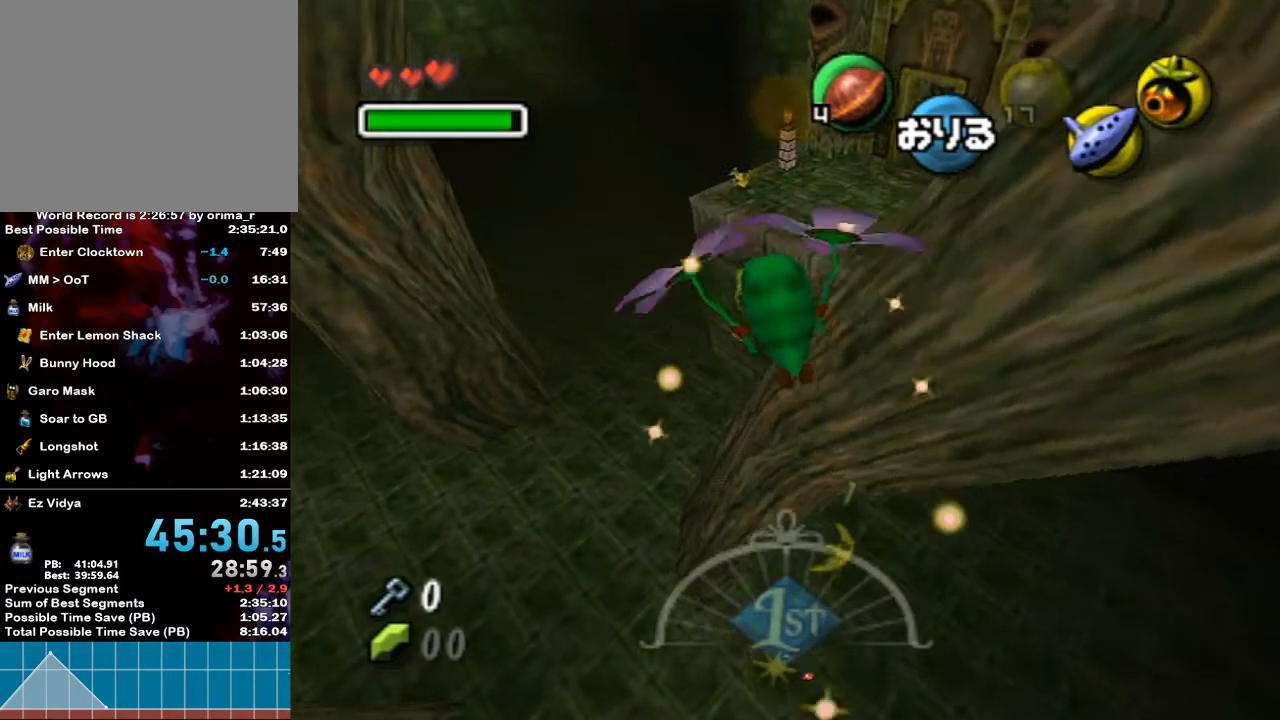
{"buttons": [], "left_stick": "up", "right_stick": "center", "events": [[33, "B", "down"], [33, "R1", "down"], [67, "R1", "up"], [100, "B", "up"], [200, "B", "down"], [283, "B", "up"], [383, "B", "down"], [467, "B", "up"]]}
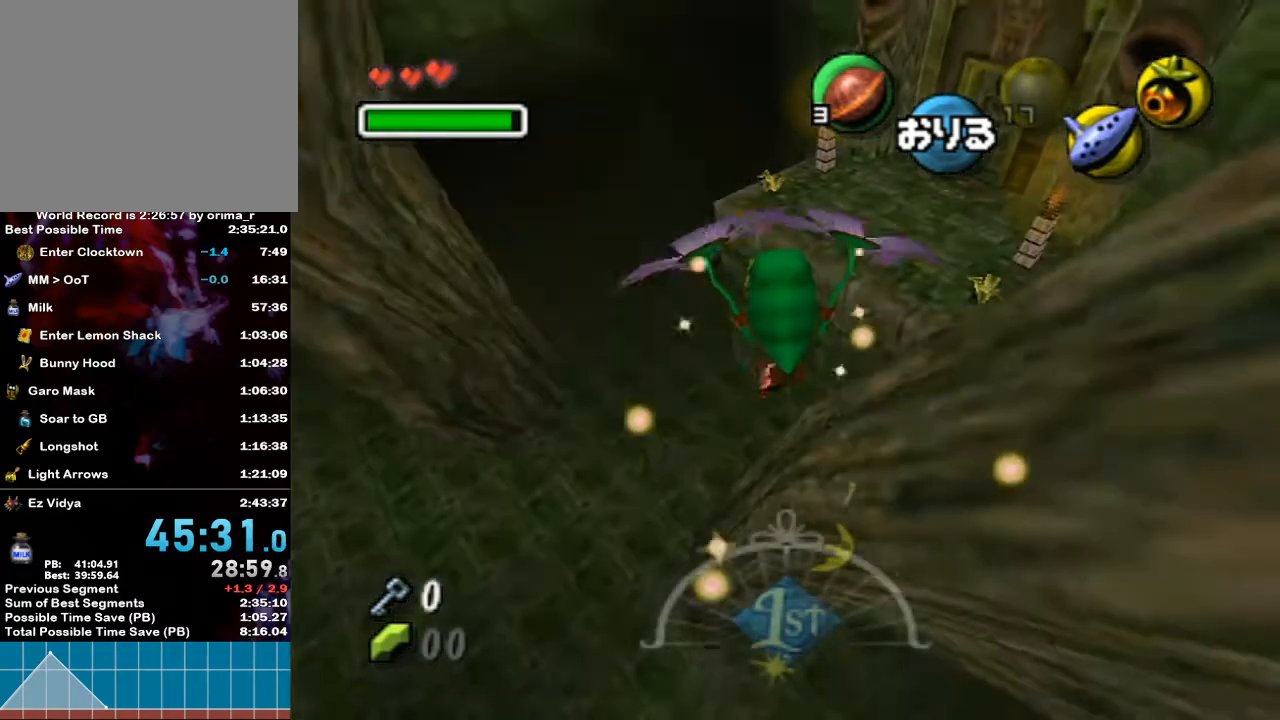
{"buttons": [], "left_stick": "up", "right_stick": "center", "events": [[67, "B", "down"], [167, "B", "up"], [250, "B", "down"], [317, "B", "up"], [417, "B", "down"], [500, "B", "up"]]}
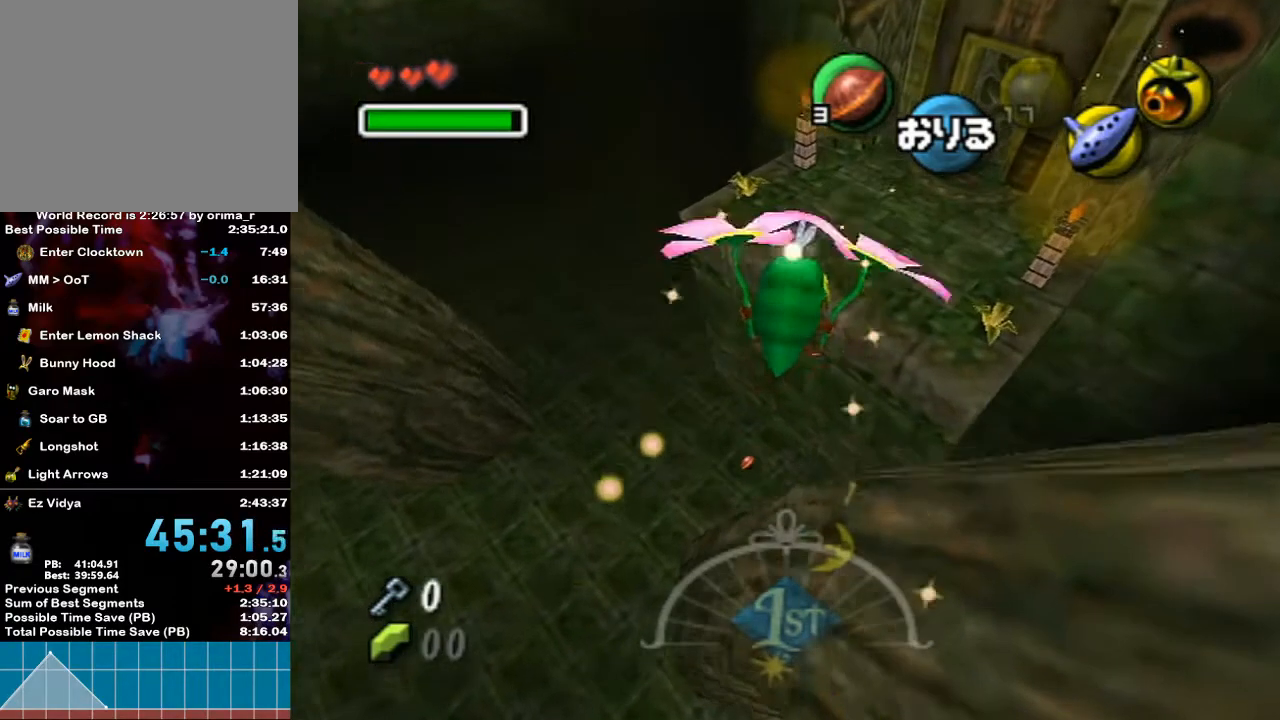
{"buttons": [], "left_stick": "up", "right_stick": "center", "events": [[67, "B", "down"], [150, "B", "up"], [250, "B", "down"], [317, "B", "up"], [417, "B", "down"], [500, "B", "up"]]}
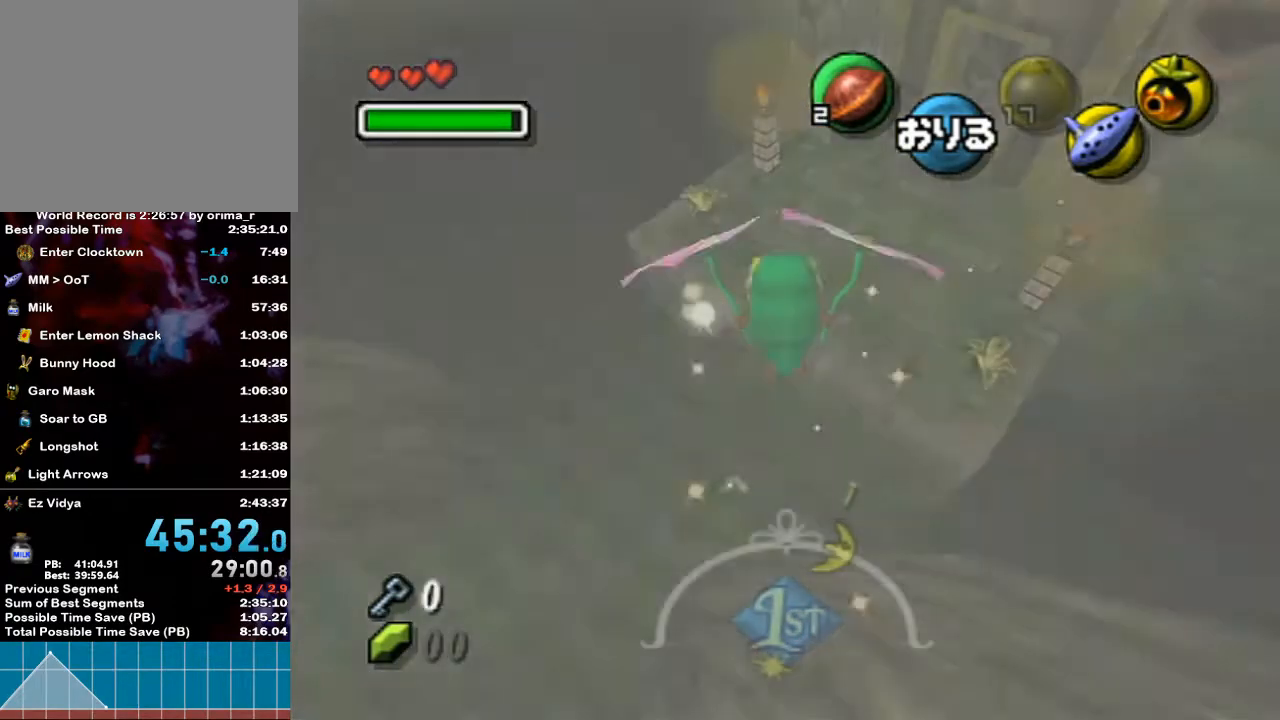
{"buttons": [], "left_stick": "up", "right_stick": "center", "events": [[67, "B", "down"], [117, "B", "up"], [267, "A", "down"], [383, "A", "up"]]}
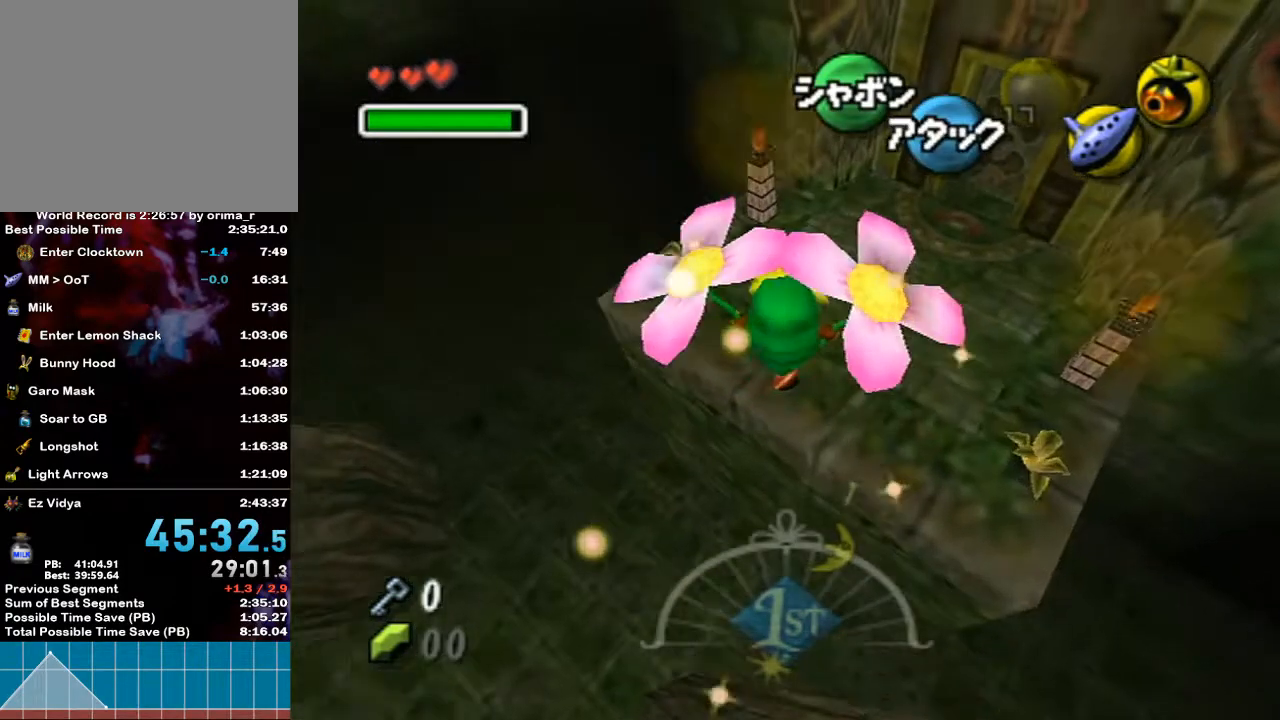
{"buttons": [], "left_stick": "up-right", "right_stick": "center", "events": [[283, "left_stick", "up-right"]]}
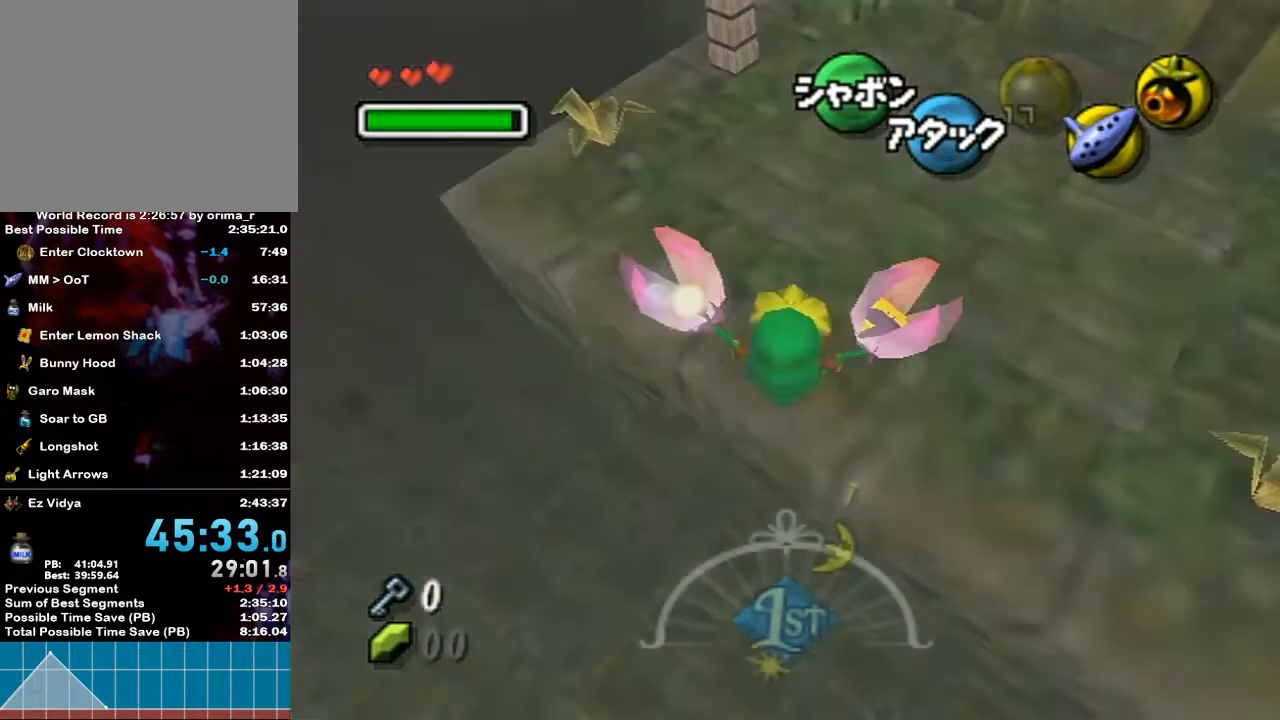
{"buttons": [], "left_stick": "up-right", "right_stick": "center", "events": [[150, "A", "down"], [283, "A", "up"]]}
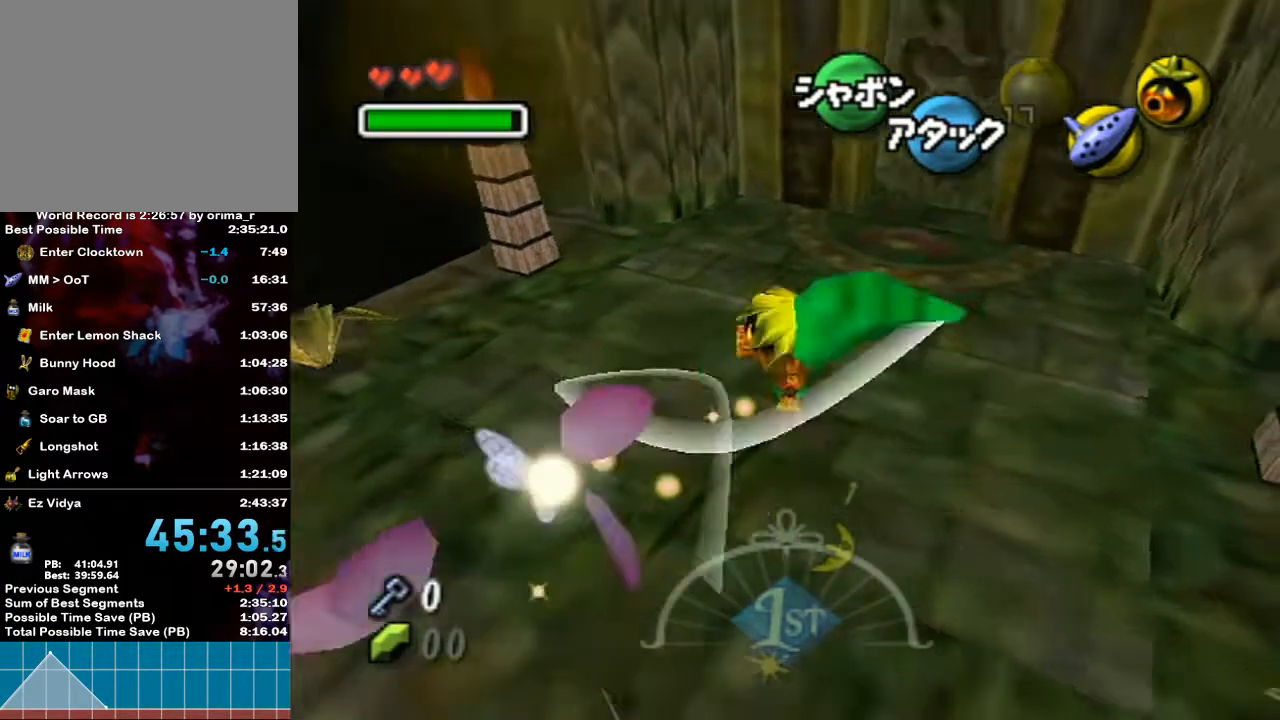
{"buttons": [], "left_stick": "up-right", "right_stick": "center", "events": []}
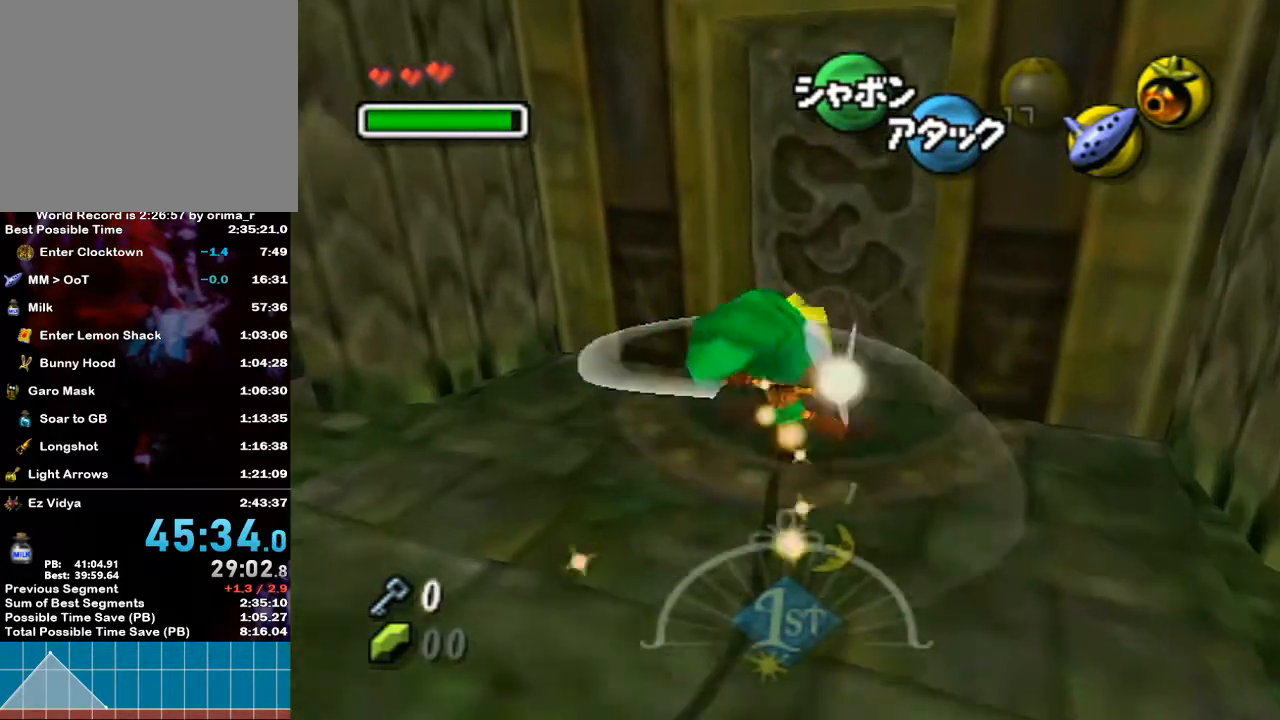
{"buttons": ["A"], "left_stick": "center", "right_stick": "center", "events": [[183, "A", "down"], [350, "left_stick", "center"]]}
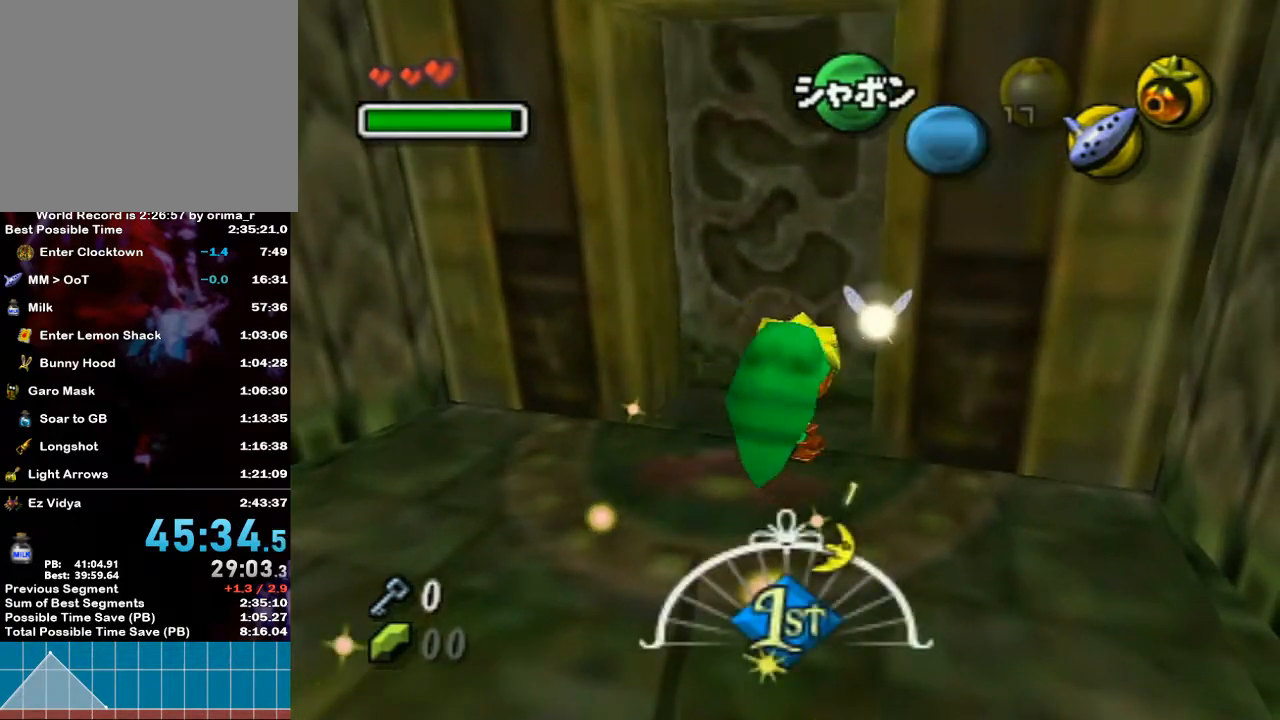
{"buttons": [], "left_stick": "left", "right_stick": "center", "events": [[217, "A", "up"], [433, "left_stick", "left"]]}
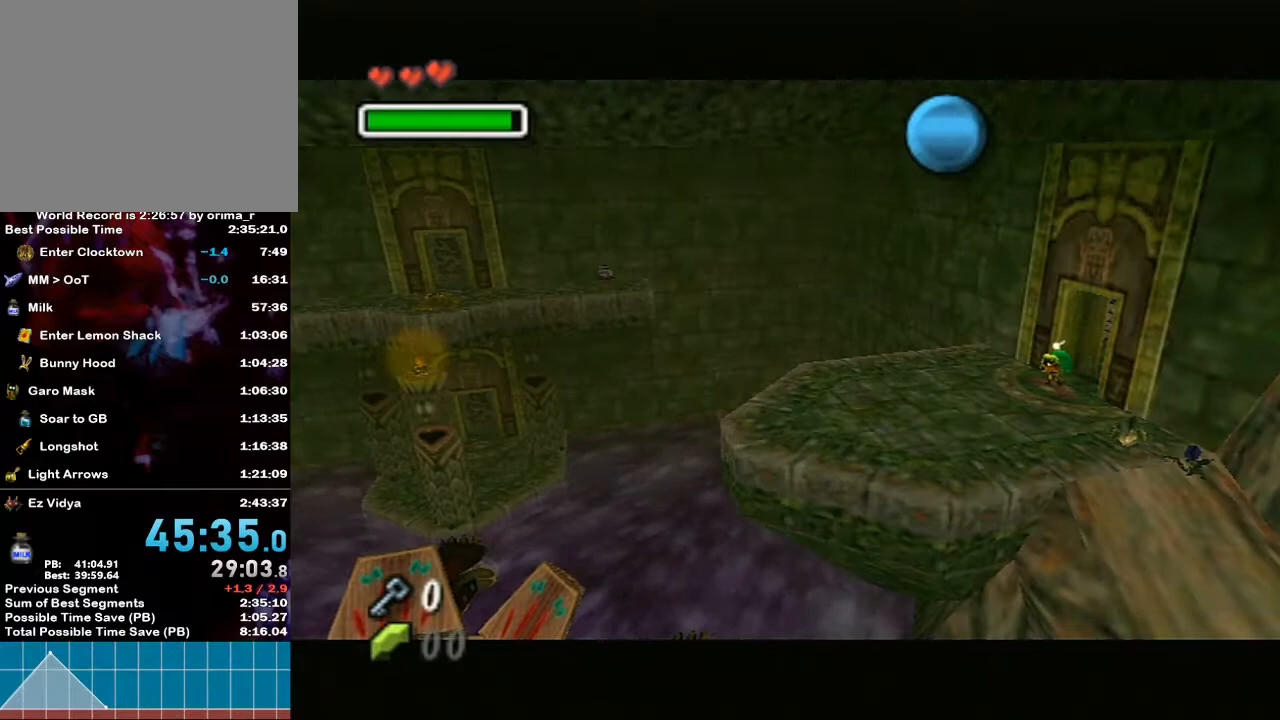
{"buttons": ["B"], "left_stick": "left", "right_stick": "center", "events": [[350, "B", "down"], [450, "B", "up"], [500, "B", "down"]]}
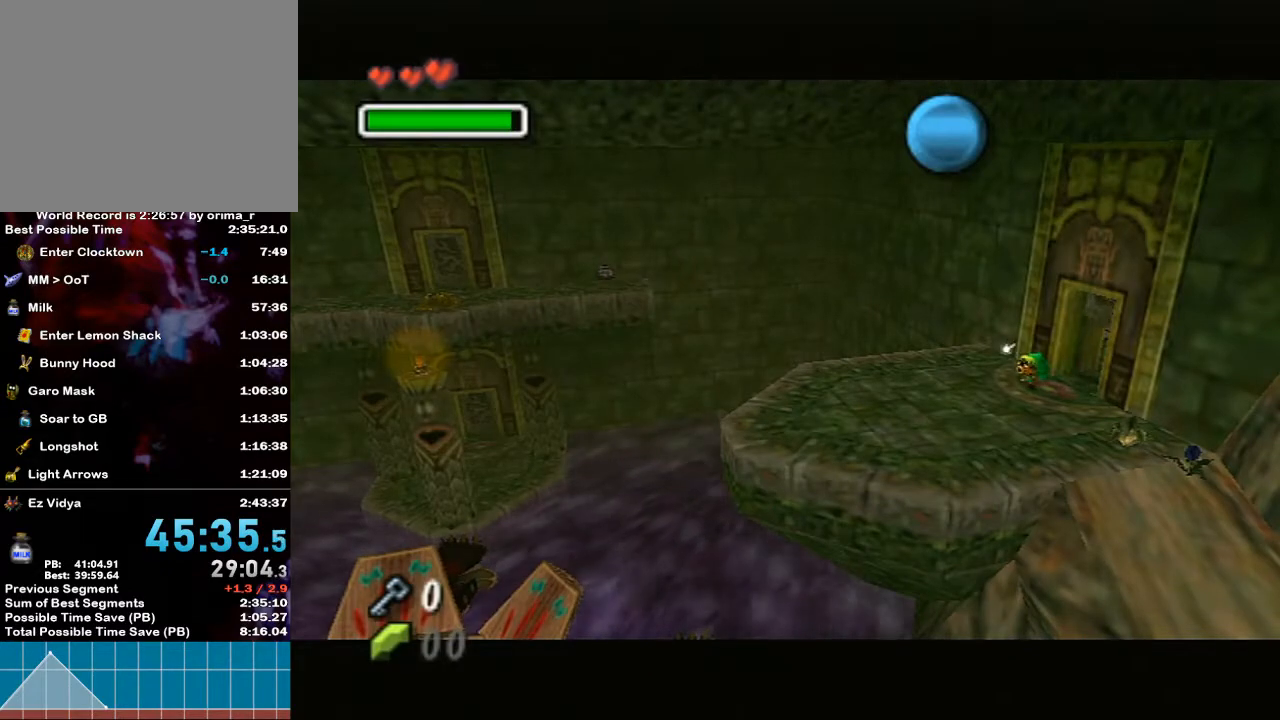
{"buttons": ["B"], "left_stick": "left", "right_stick": "center", "events": [[67, "B", "up"], [167, "B", "down"], [183, "B", "up"], [217, "B", "down"], [250, "B", "up"], [317, "B", "down"], [383, "B", "up"], [500, "B", "down"]]}
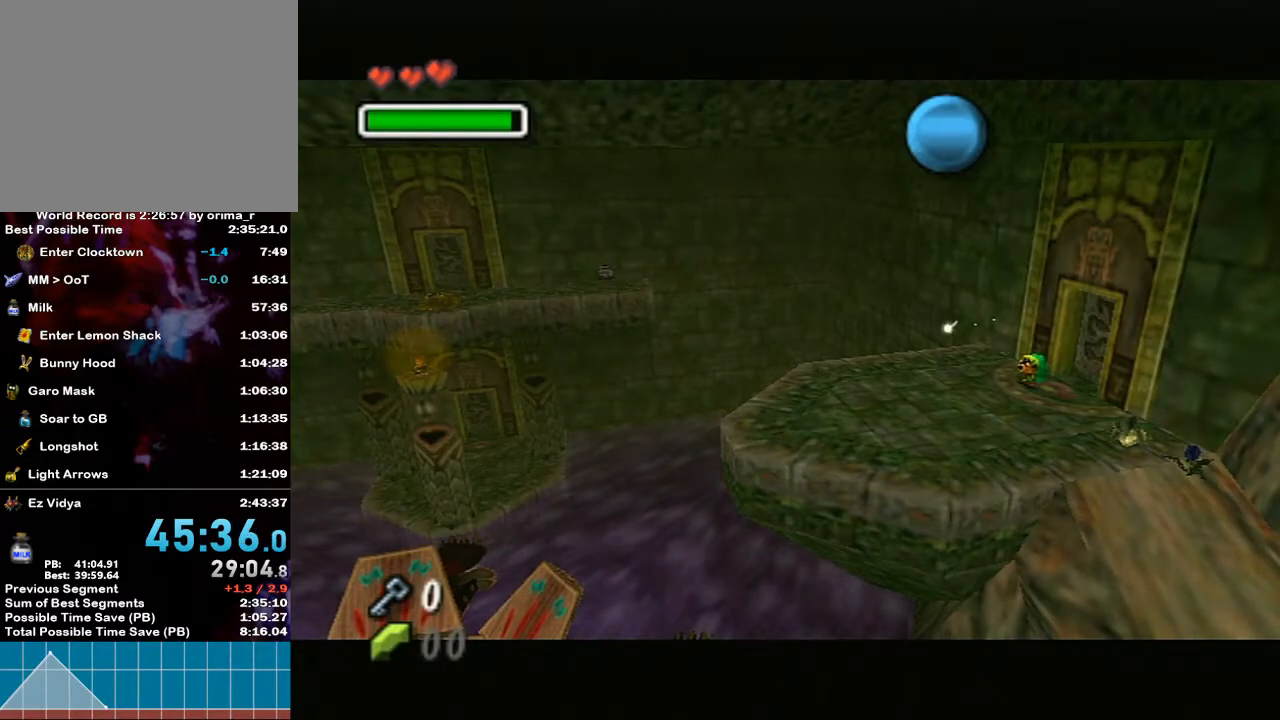
{"buttons": ["B"], "left_stick": "left", "right_stick": "center", "events": [[33, "B", "up"], [100, "B", "down"], [133, "B", "up"], [200, "B", "down"], [217, "B", "up"], [283, "B", "down"], [317, "B", "up"], [400, "B", "down"], [433, "B", "up"], [500, "B", "down"]]}
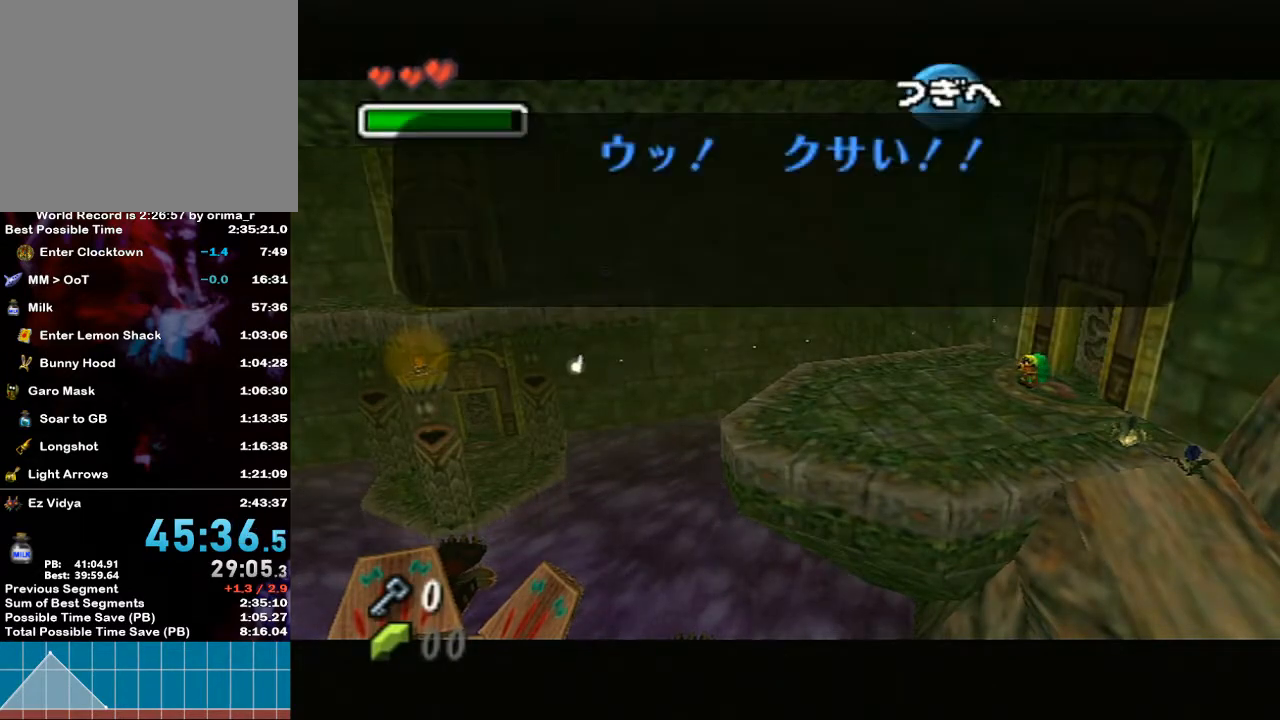
{"buttons": [], "left_stick": "left", "right_stick": "center", "events": [[33, "B", "up"], [100, "B", "down"], [133, "B", "up"], [200, "B", "down"], [283, "B", "up"]]}
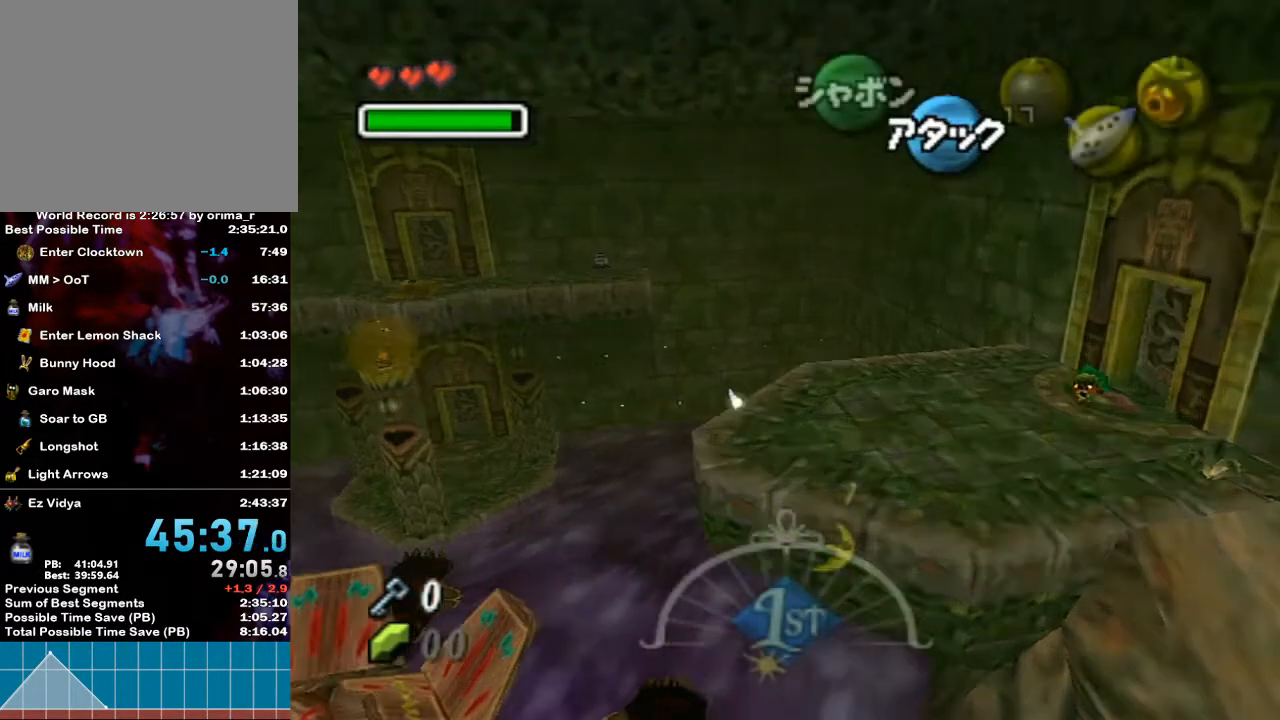
{"buttons": [], "left_stick": "up-left", "right_stick": "center", "events": [[283, "left_stick", "up-left"]]}
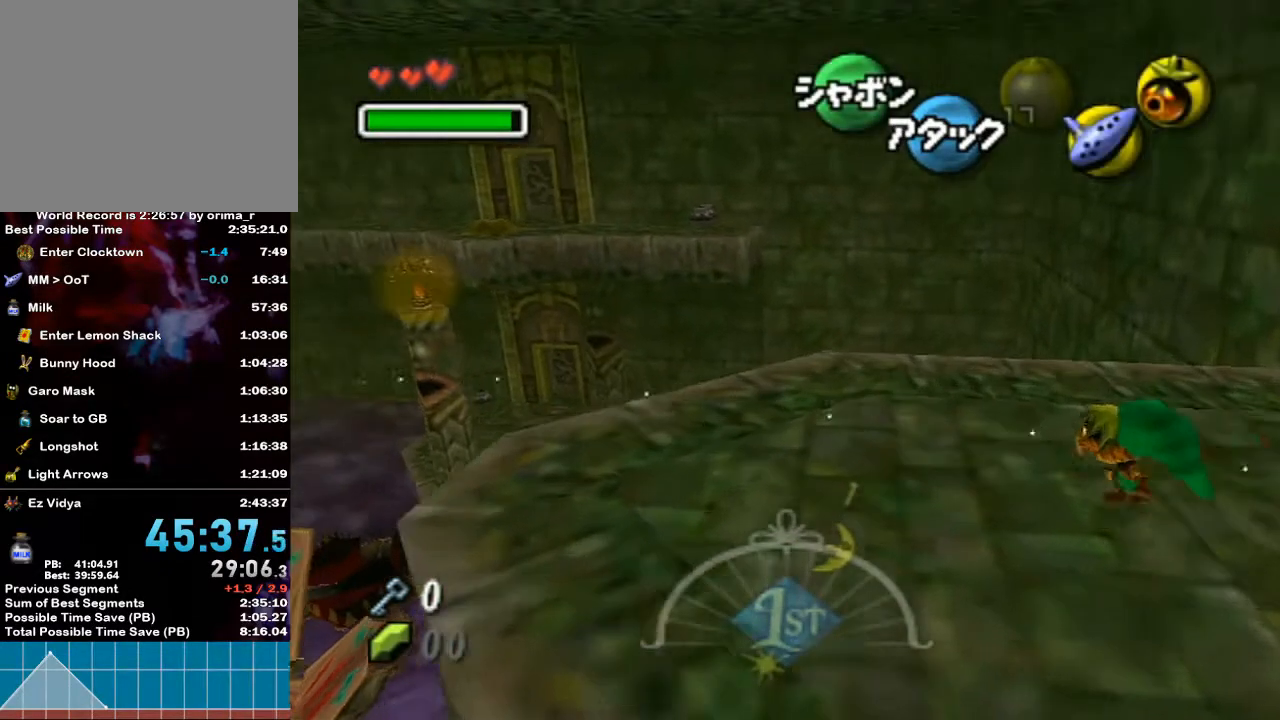
{"buttons": [], "left_stick": "up-left", "right_stick": "center", "events": []}
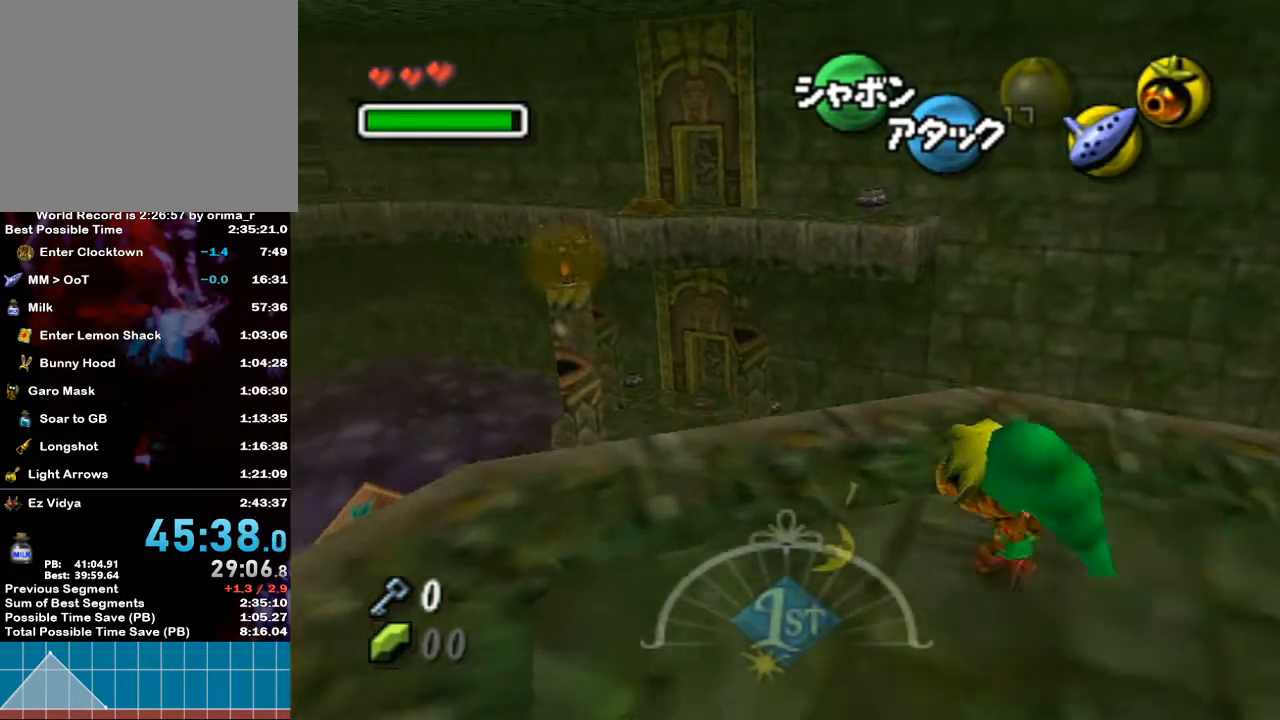
{"buttons": [], "left_stick": "center", "right_stick": "center", "events": [[250, "left_stick", "up"], [383, "right_stick", "up"], [400, "left_stick", "center"], [467, "right_stick", "center"]]}
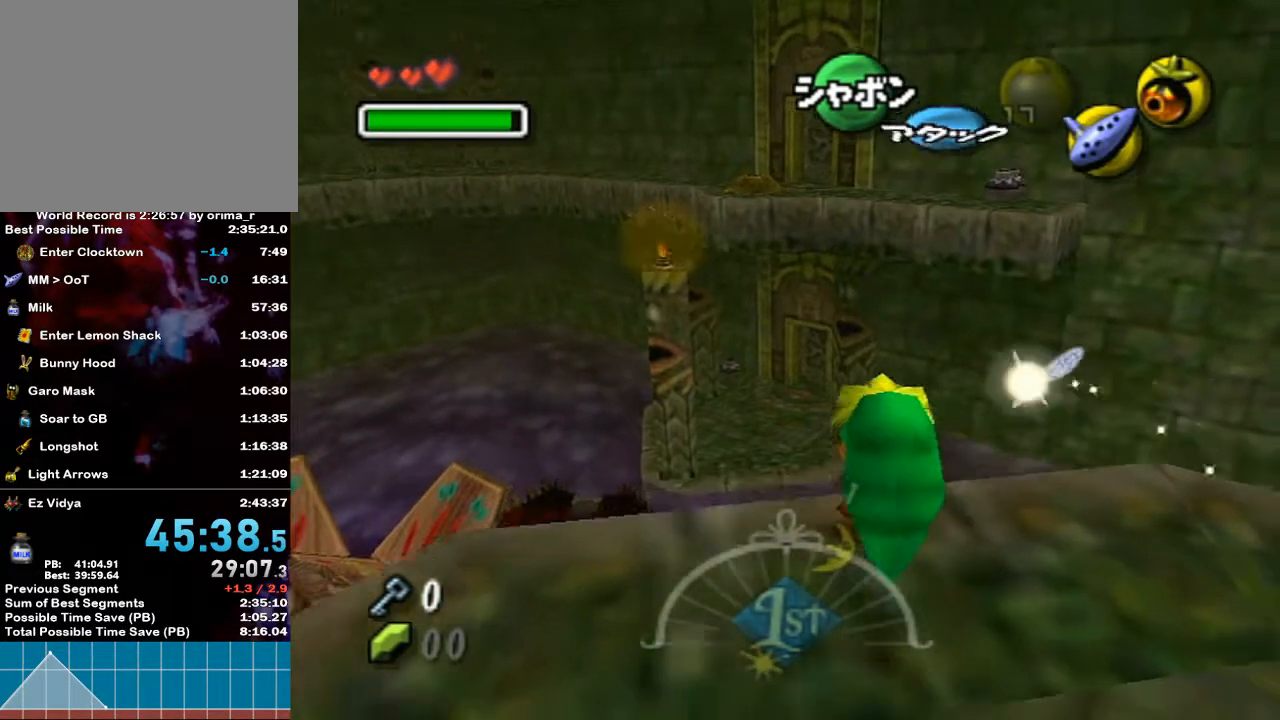
{"buttons": [], "left_stick": "center", "right_stick": "center", "events": [[317, "left_stick", "left"], [500, "left_stick", "center"]]}
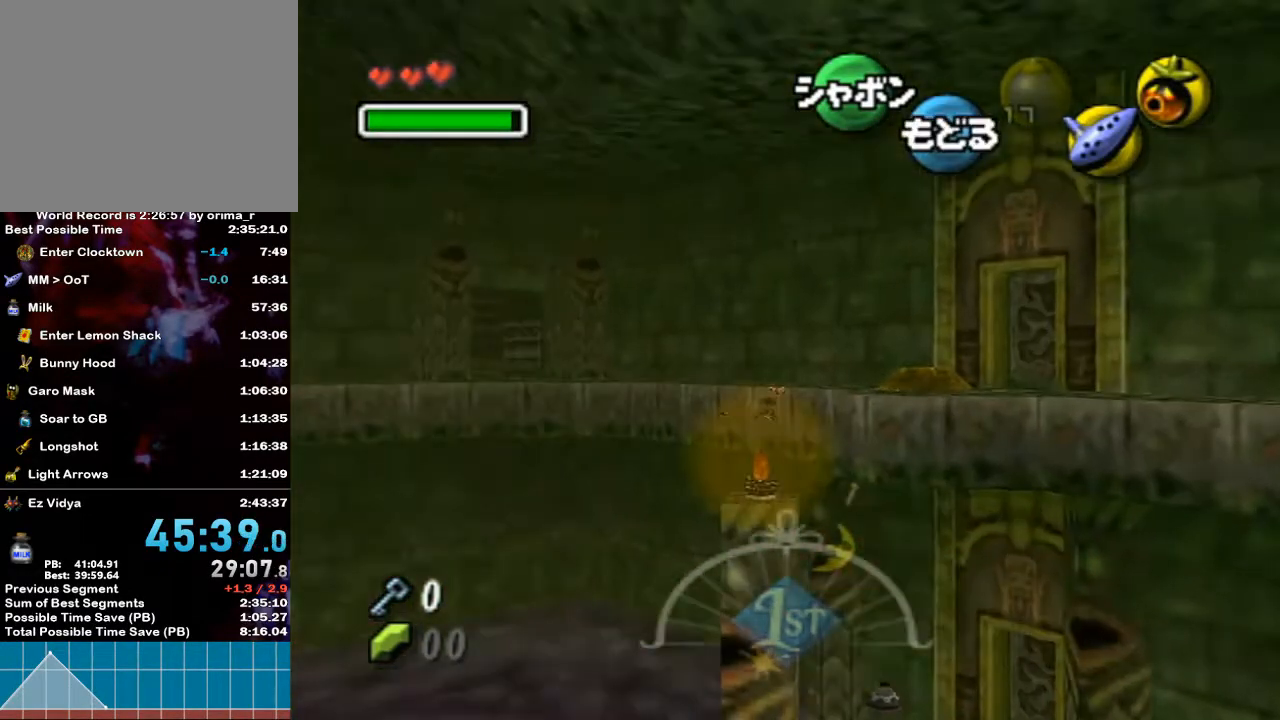
{"buttons": [], "left_stick": "center", "right_stick": "center", "events": []}